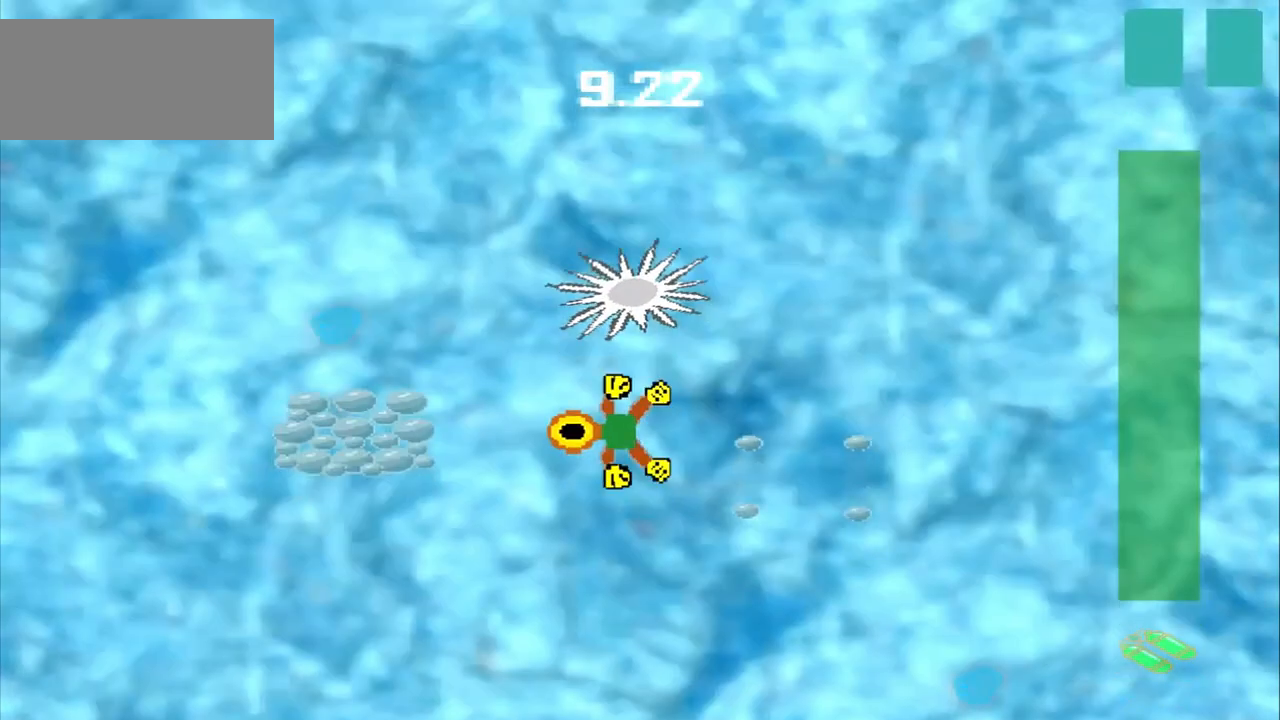
Gameplay with a controller (PlayStation layout); each line is a JSON object with the inputs held at the frame after it (dt_ms = milliseconds from this image to that frame). "events" lists button and stick changes between this image and that frame as [ms after this image, input, new state], when the widget could be followed in between. Not read: CROSS L2 L3 R2 R3 right_stick.
{"dt_ms": 500, "buttons": [], "left_stick": "center", "events": [[500, "left_stick", "center"]]}
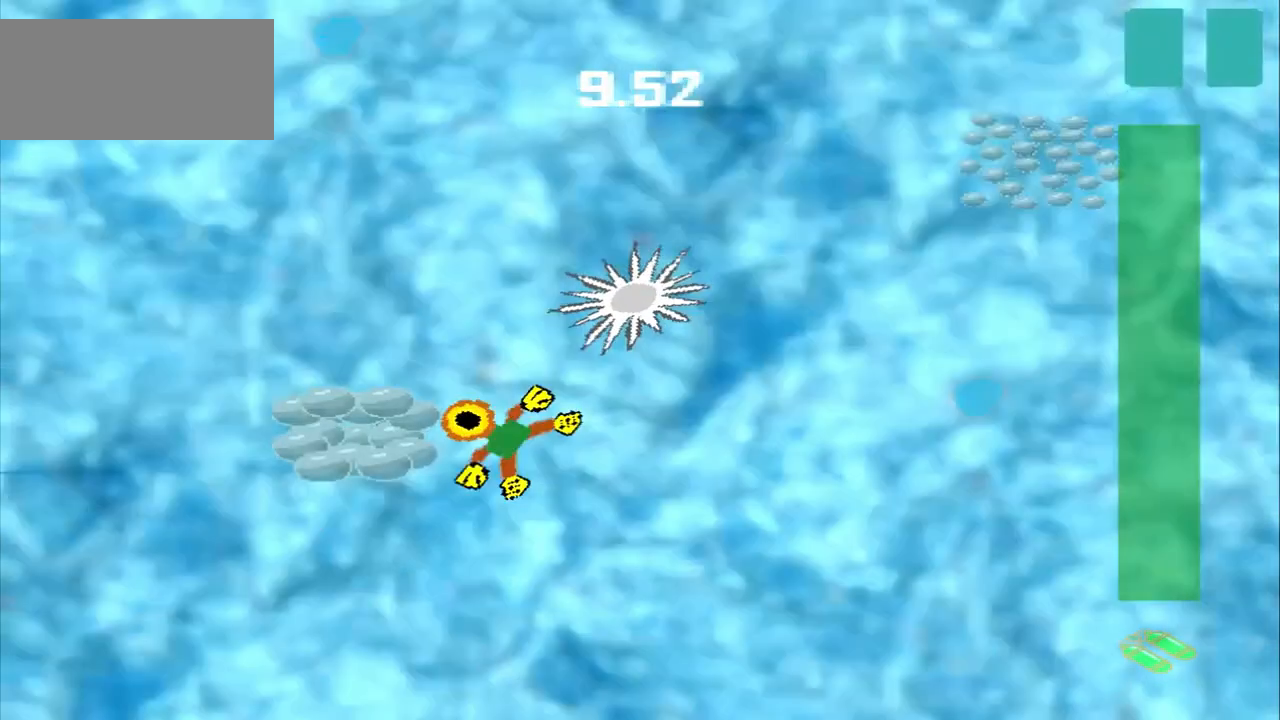
{"dt_ms": 500, "buttons": [], "left_stick": "down-right", "events": [[417, "left_stick", "down-right"]]}
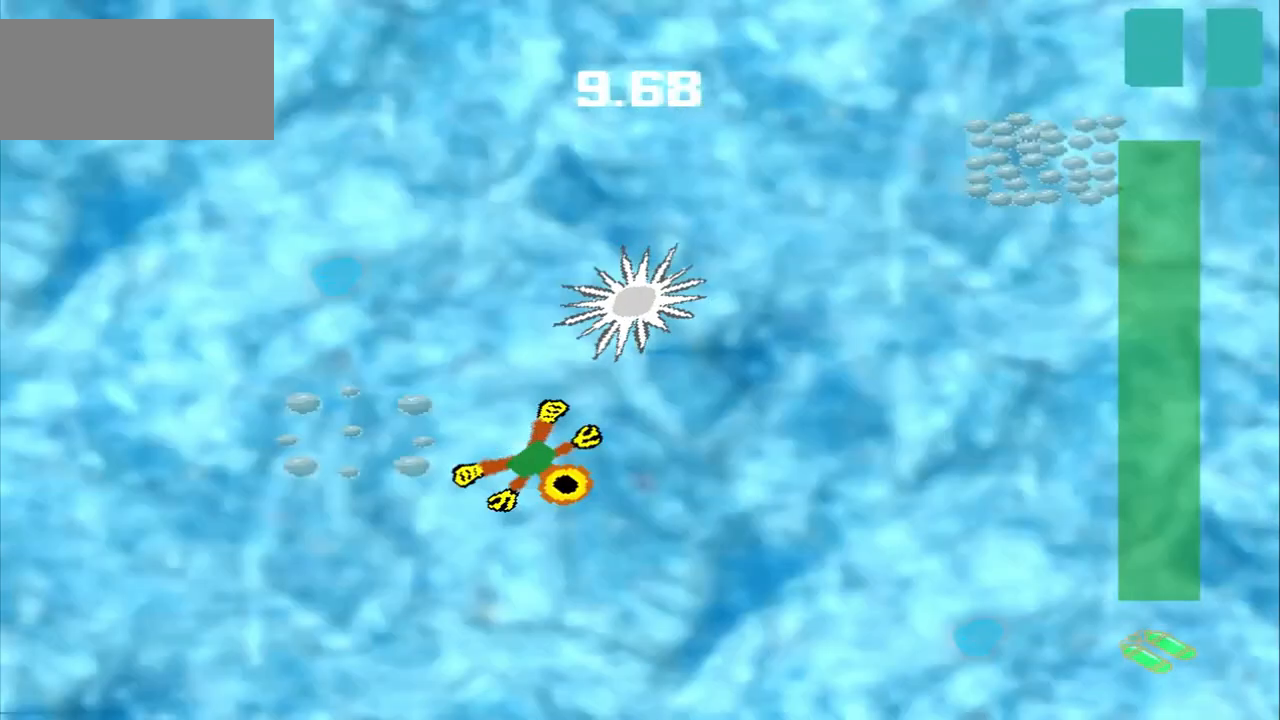
{"dt_ms": 500, "buttons": [], "left_stick": "down-right", "events": []}
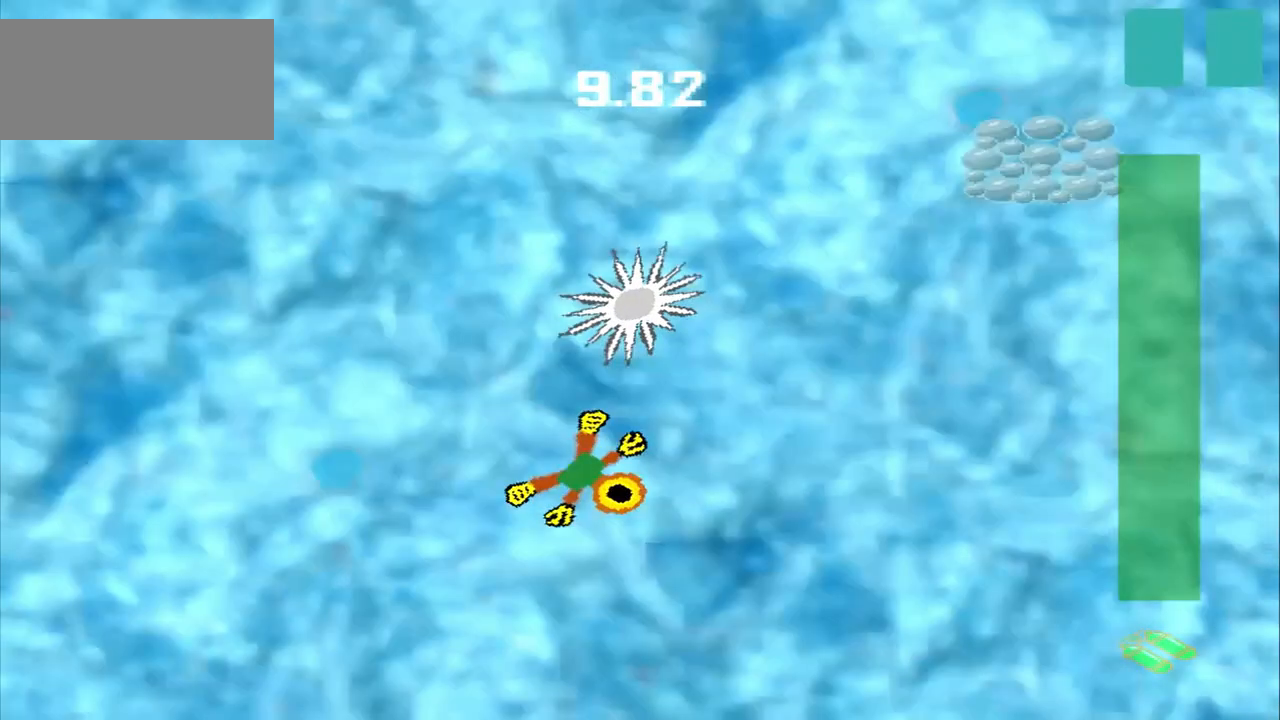
{"dt_ms": 500, "buttons": [], "left_stick": "down-right", "events": []}
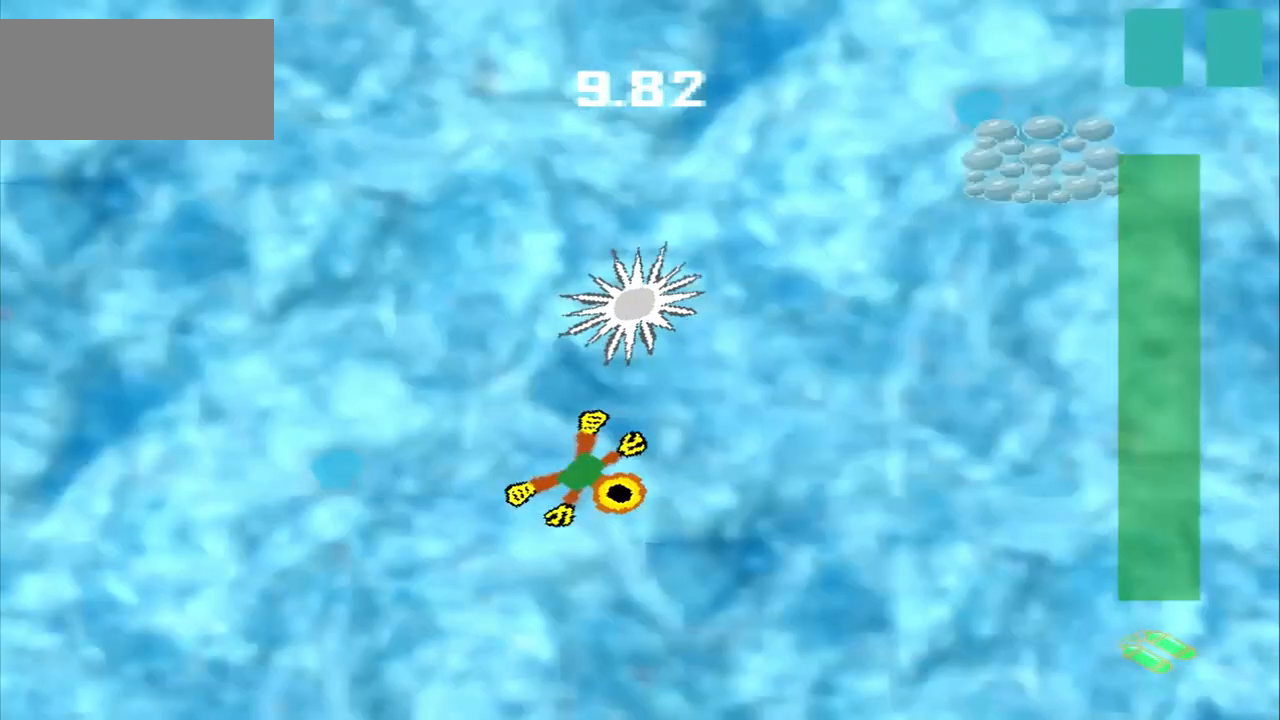
{"dt_ms": 500, "buttons": [], "left_stick": "right", "events": [[250, "left_stick", "left"], [375, "left_stick", "right"]]}
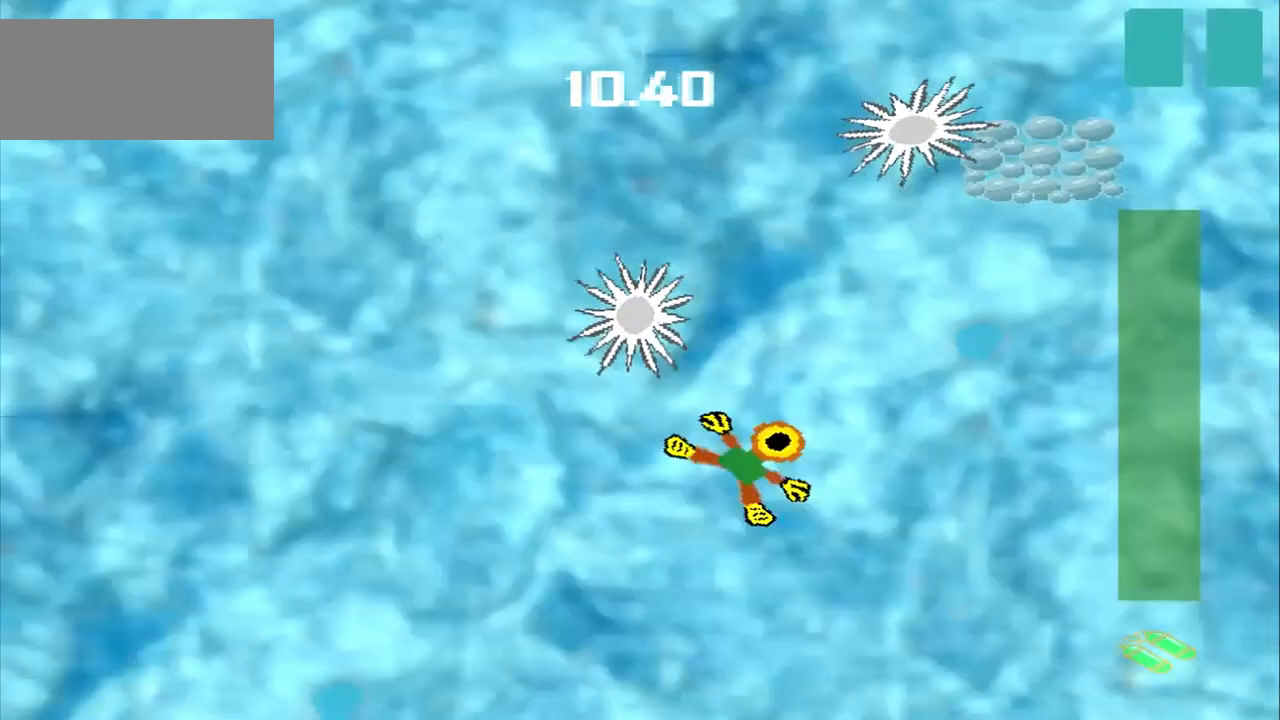
{"dt_ms": 500, "buttons": [], "left_stick": "right", "events": []}
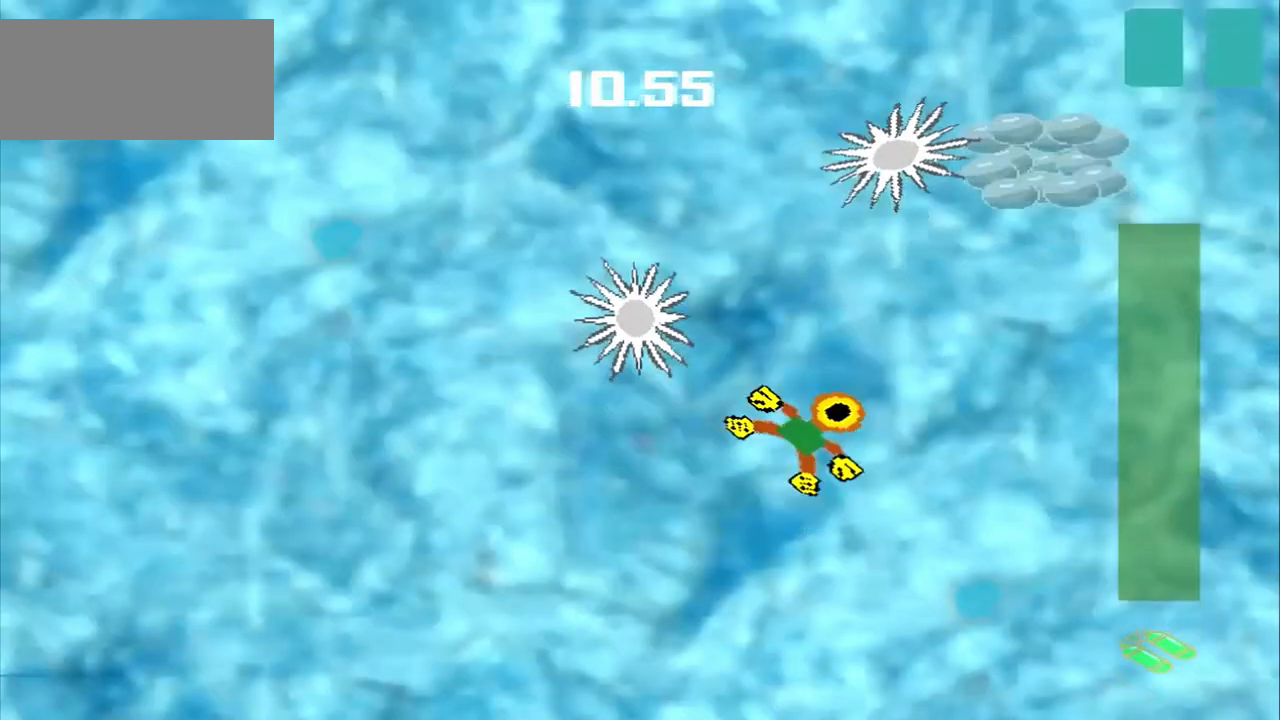
{"dt_ms": 1000, "buttons": [], "left_stick": "up-right"}
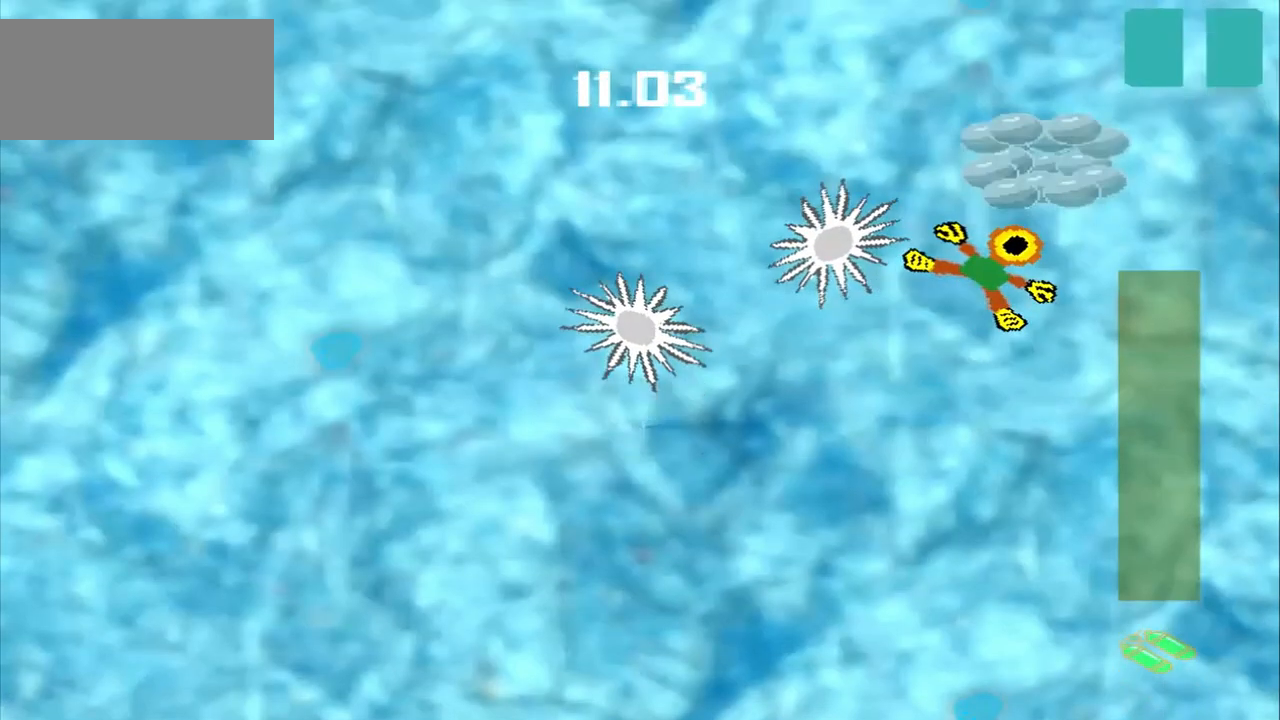
{"dt_ms": 500, "buttons": [], "left_stick": "down-left", "events": [[83, "left_stick", "center"], [208, "left_stick", "down-left"]]}
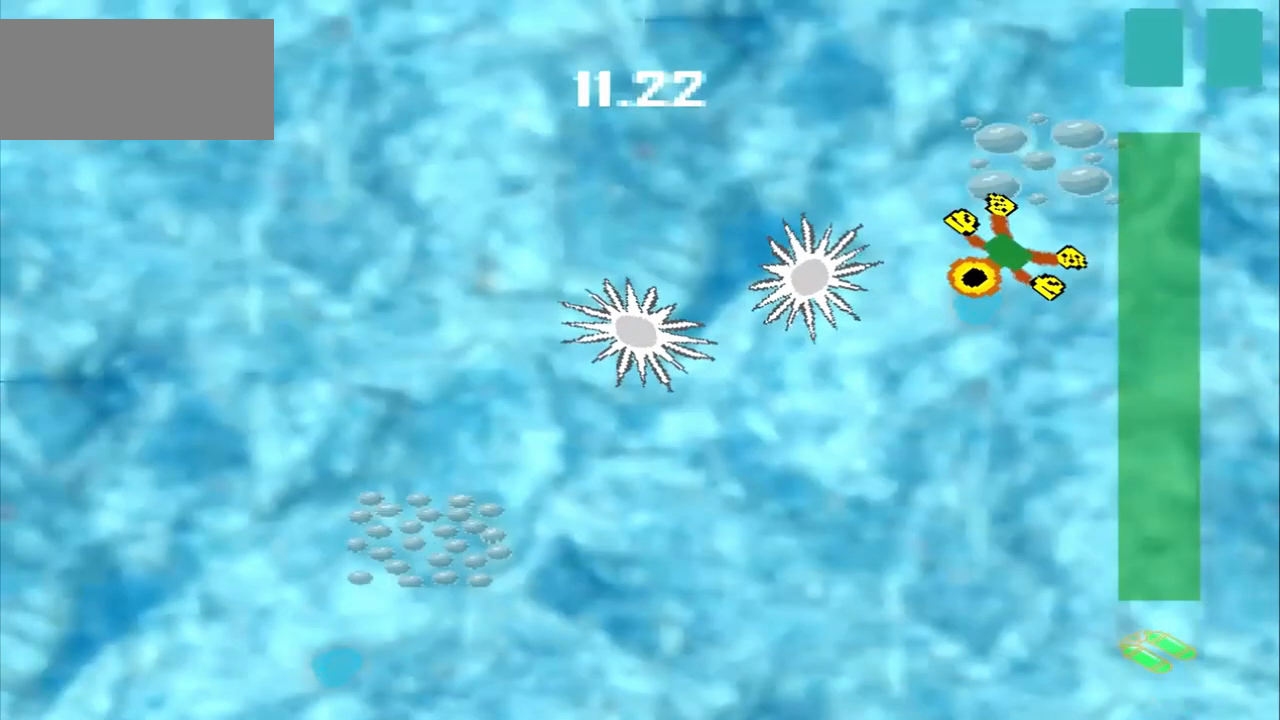
{"dt_ms": 500, "buttons": [], "left_stick": "down-left", "events": []}
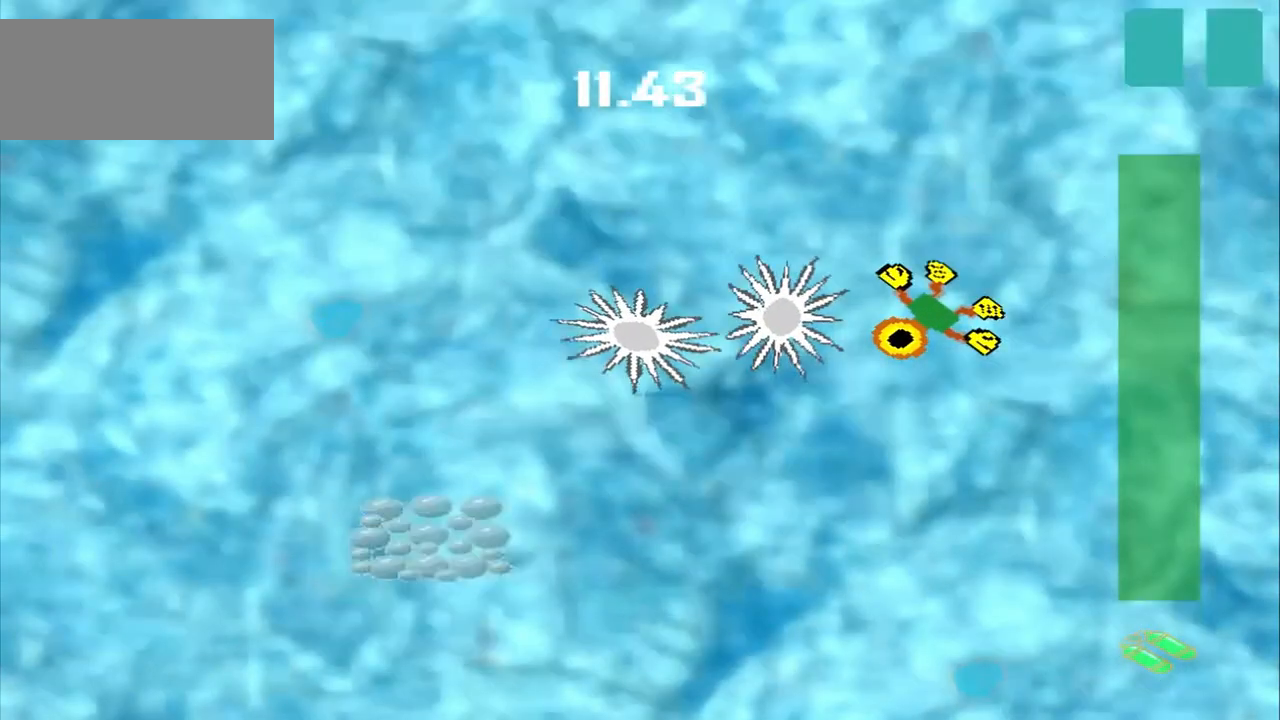
{"dt_ms": 500, "buttons": [], "left_stick": "center", "events": [[125, "left_stick", "down"], [417, "left_stick", "center"]]}
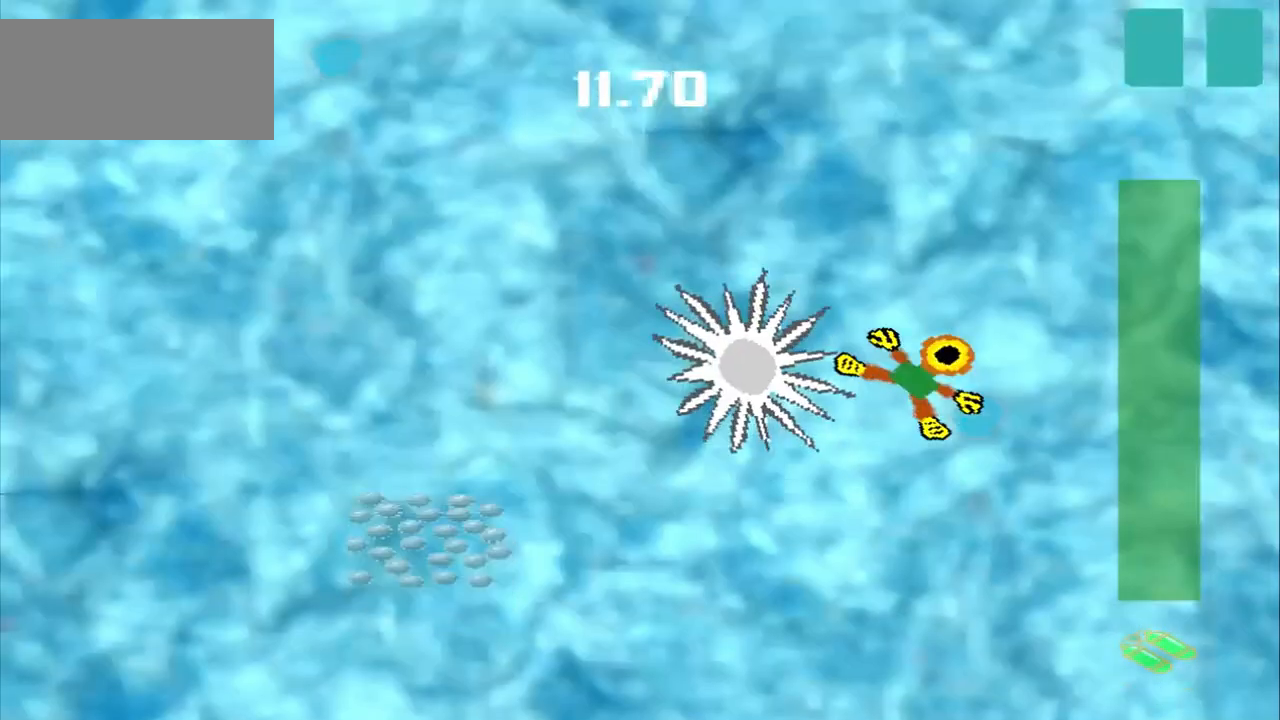
{"dt_ms": 500, "buttons": [], "left_stick": "down-right", "events": [[42, "left_stick", "up-right"], [500, "left_stick", "down-right"]]}
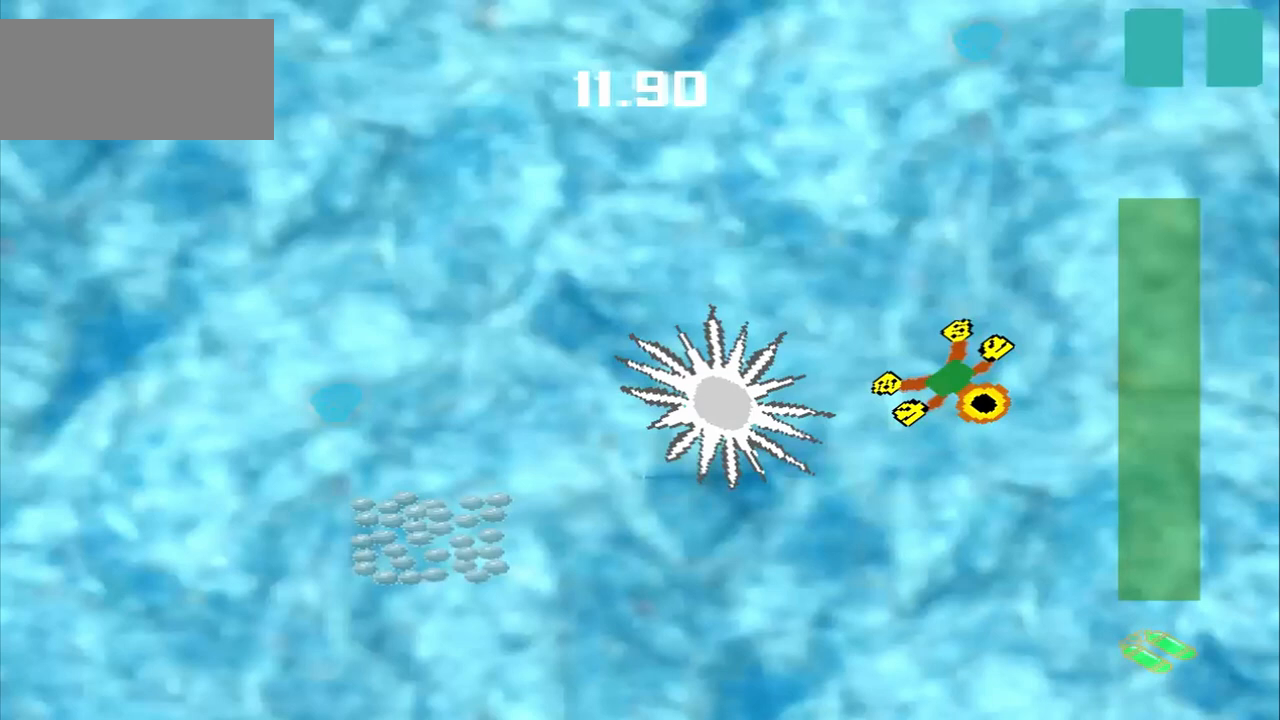
{"dt_ms": 500, "buttons": [], "left_stick": "down", "events": [[500, "left_stick", "down"]]}
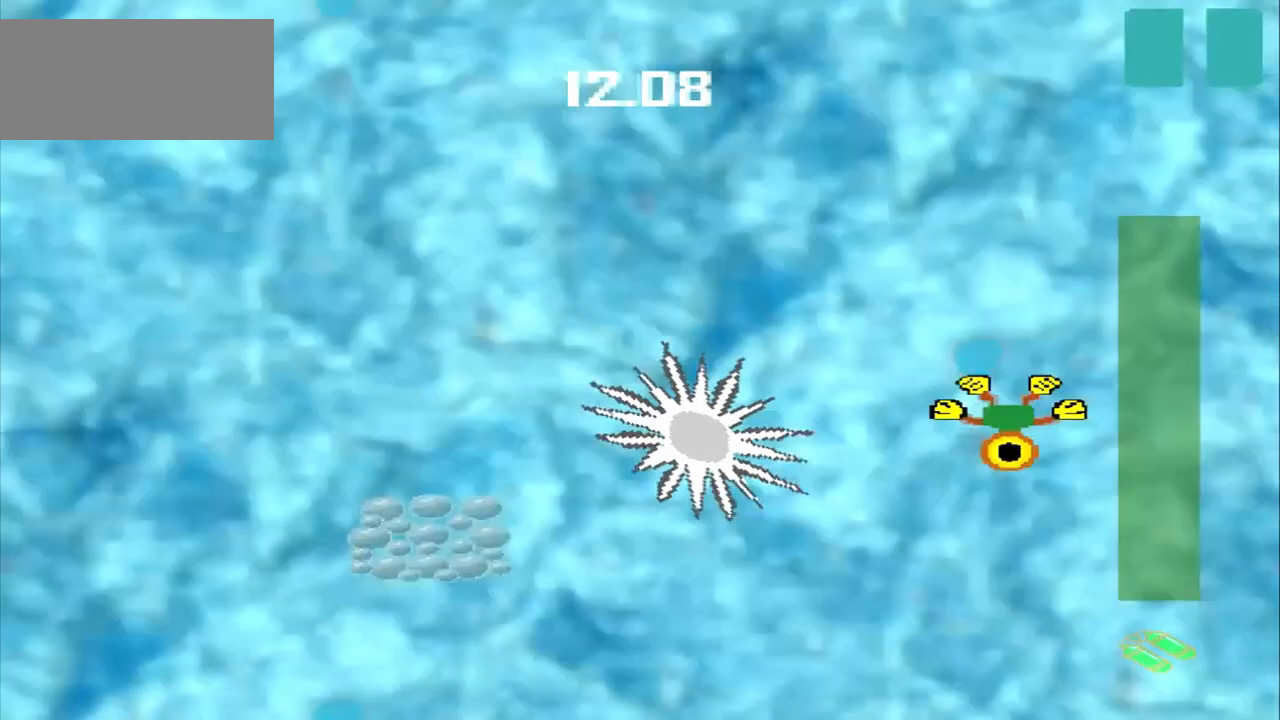
{"dt_ms": 500, "buttons": [], "left_stick": "down", "events": []}
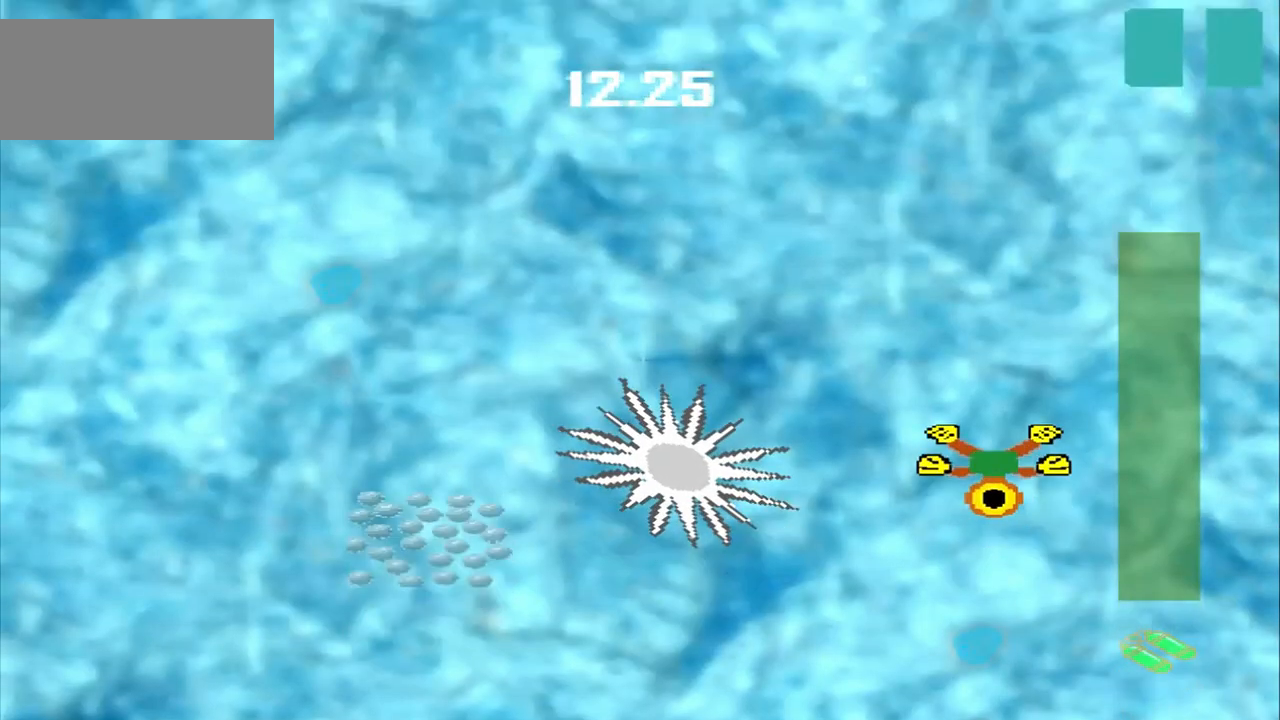
{"dt_ms": 500, "buttons": [], "left_stick": "down", "events": []}
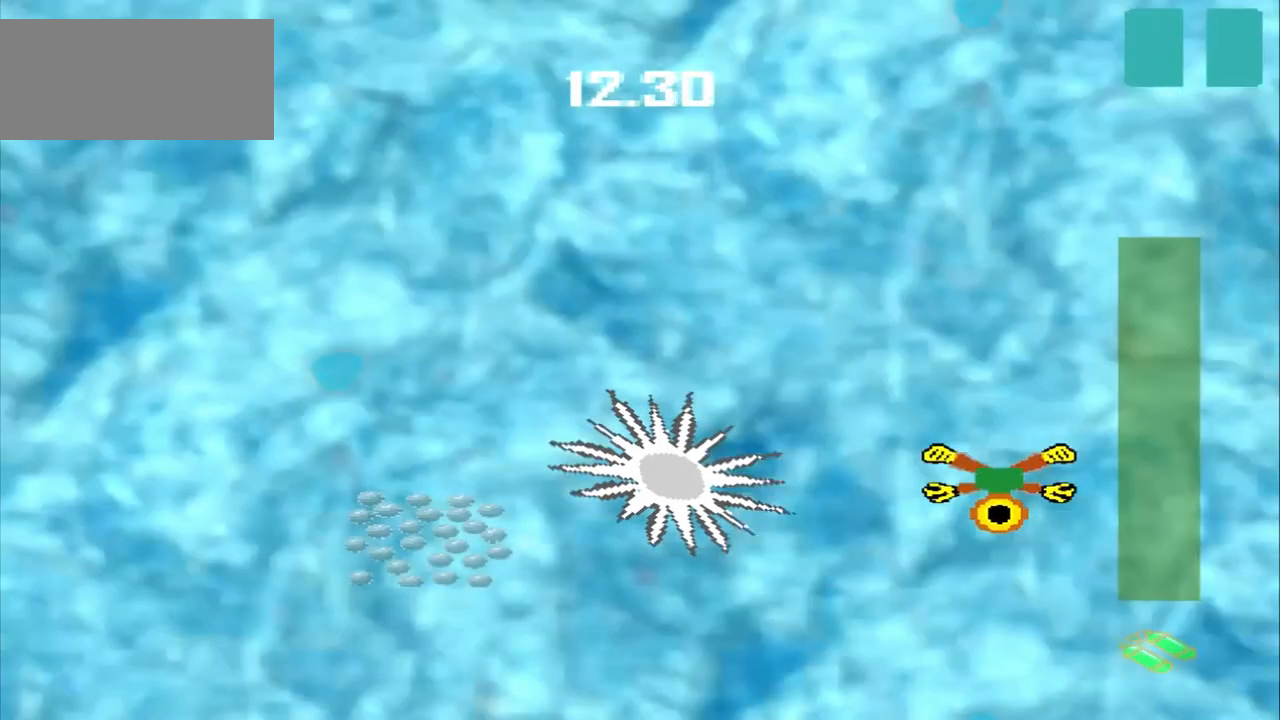
{"dt_ms": 500, "buttons": [], "left_stick": "up-right", "events": [[167, "left_stick", "down-left"], [417, "left_stick", "up-right"]]}
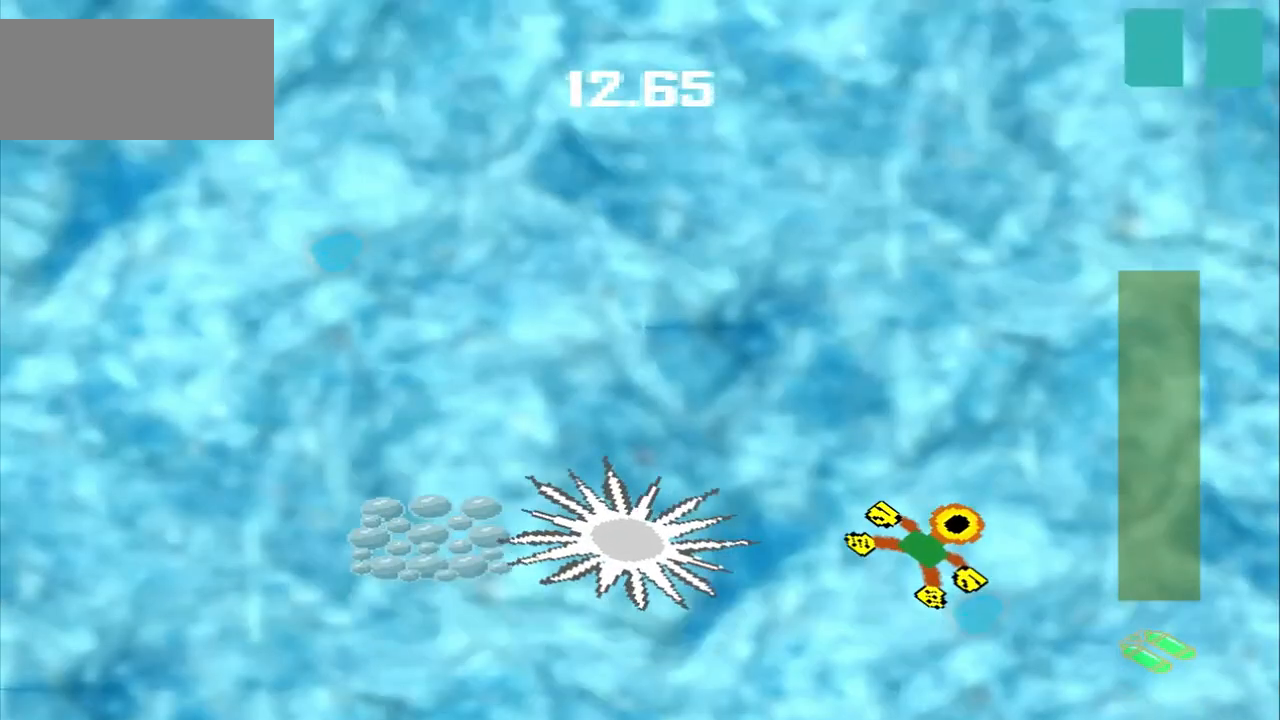
{"dt_ms": 500, "buttons": [], "left_stick": "up", "events": [[125, "left_stick", "up-left"], [417, "left_stick", "up"]]}
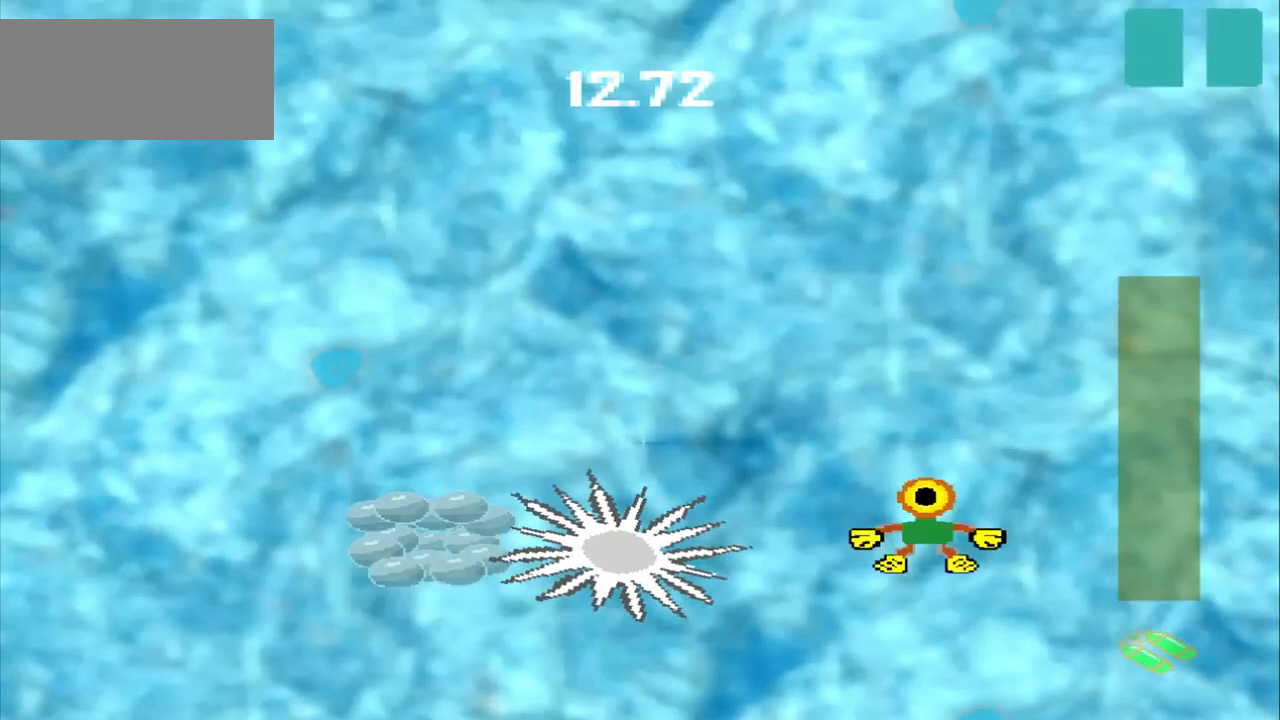
{"dt_ms": 500, "buttons": ["DPAD_DOWN"], "left_stick": "up-left", "events": [[42, "DPAD_DOWN", "down"], [42, "left_stick", "up-left"], [292, "DPAD_DOWN", "up"], [500, "DPAD_DOWN", "down"]]}
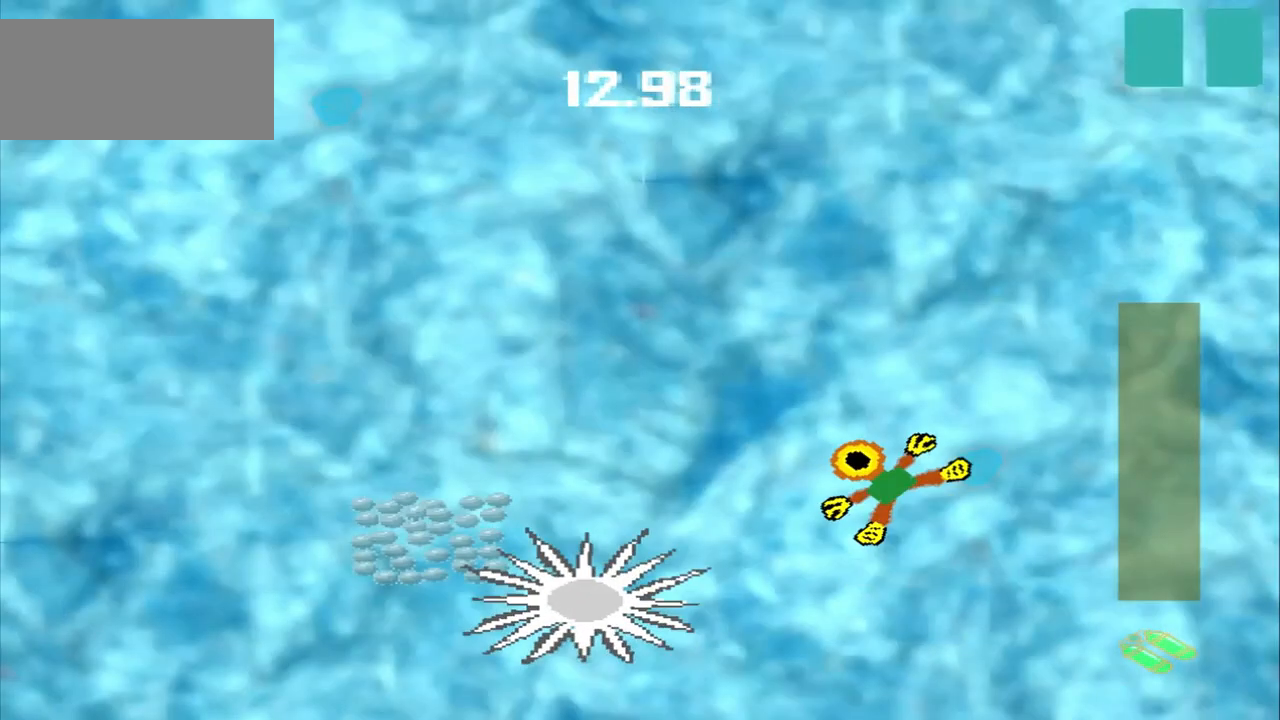
{"dt_ms": 500, "buttons": ["DPAD_DOWN"], "left_stick": "up-left", "events": []}
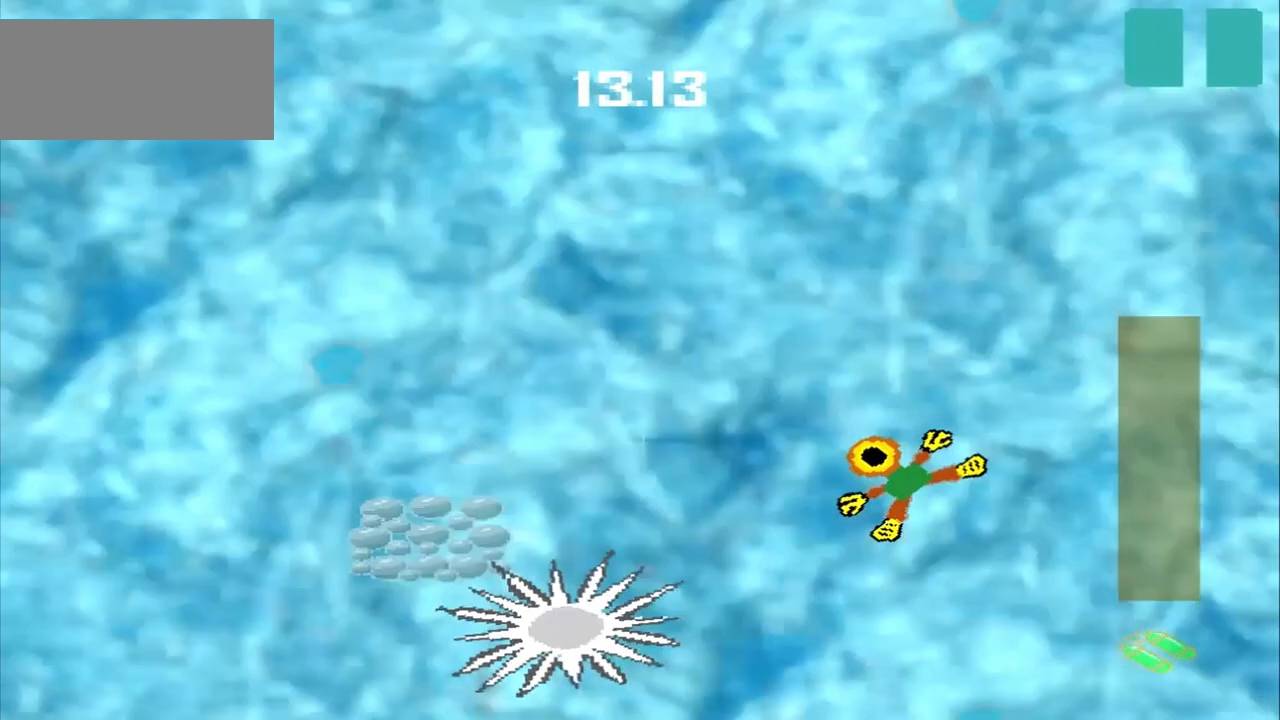
{"dt_ms": 500, "buttons": [], "left_stick": "left", "events": [[125, "DPAD_DOWN", "up"], [125, "left_stick", "left"]]}
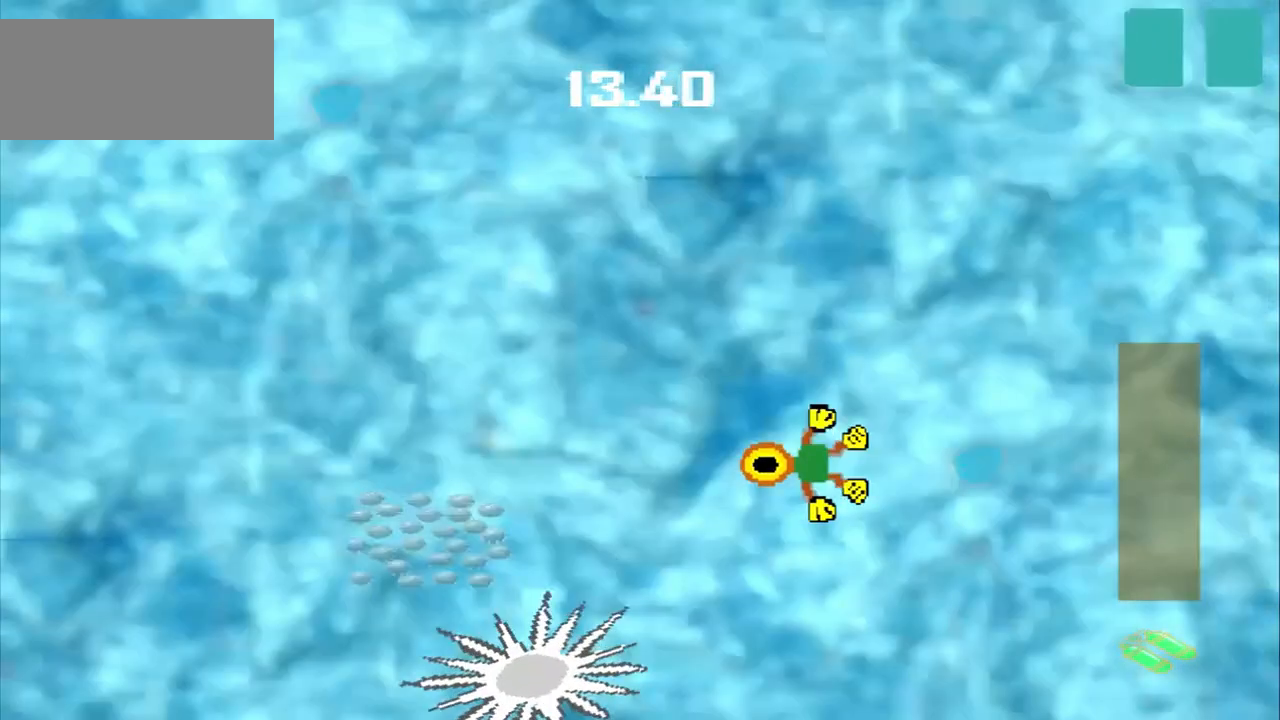
{"dt_ms": 500, "buttons": [], "left_stick": "left", "events": []}
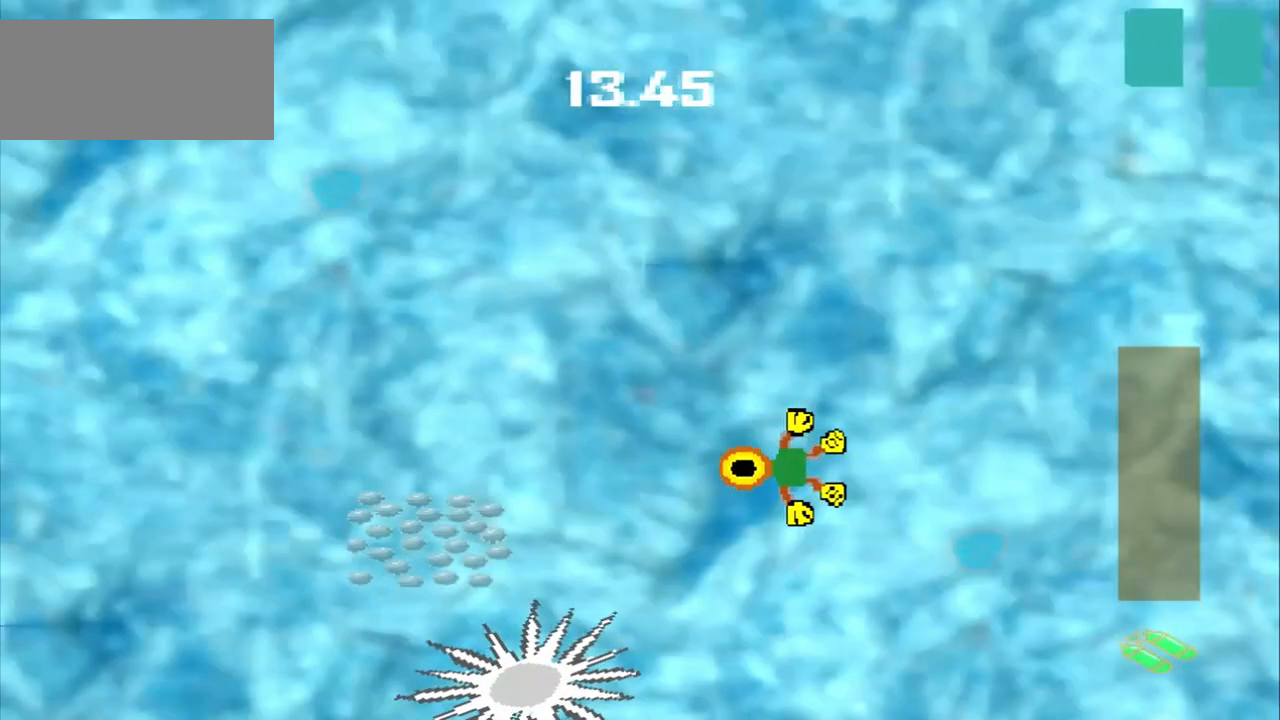
{"dt_ms": 500, "buttons": ["DPAD_DOWN"], "left_stick": "left", "events": [[500, "DPAD_DOWN", "down"]]}
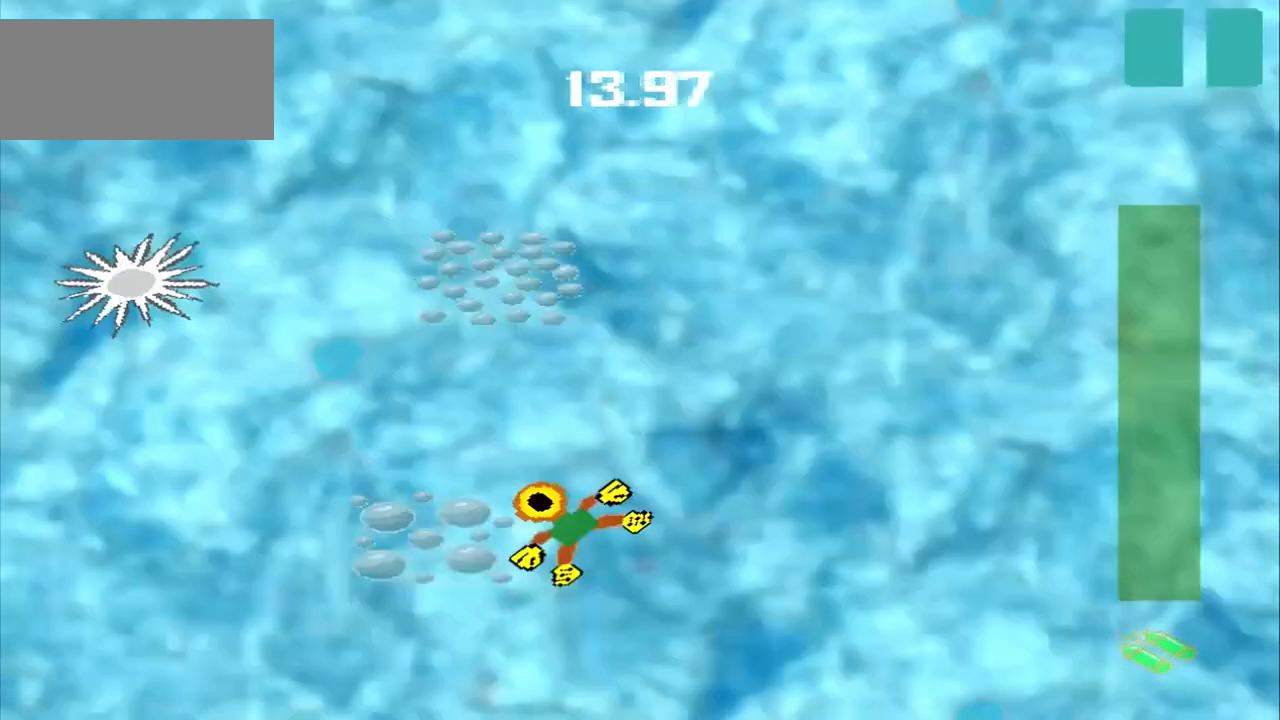
{"dt_ms": 500, "buttons": [], "left_stick": "up", "events": [[500, "DPAD_DOWN", "up"], [500, "left_stick", "up"]]}